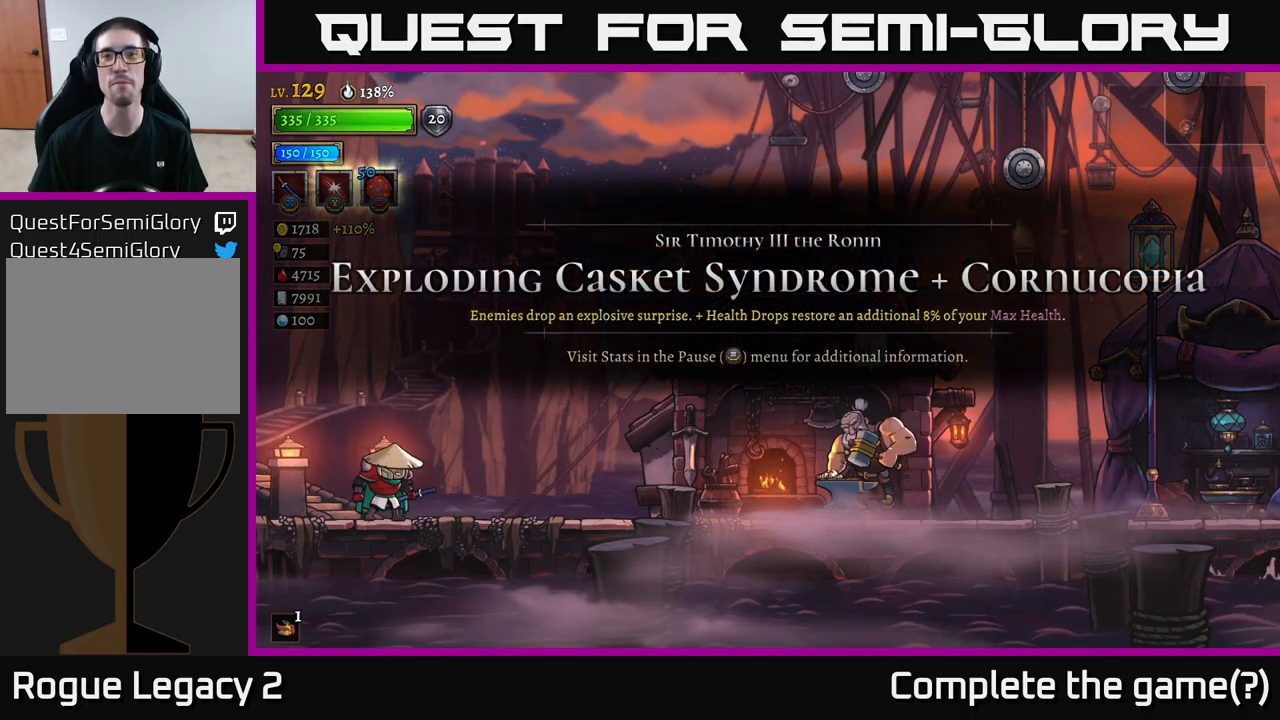
Gameplay with a controller (Xbox layout); each line is a JSON object with the inputs held at the frame after it. "events" lists button and stick changes between this image and that frame as [ms after this image, input, new state], when the widget could be followed in between.
{"buttons": [], "left_stick": "center", "right_stick": "center", "events": [[150, "DPAD_RIGHT", "down"], [333, "DPAD_RIGHT", "up"]]}
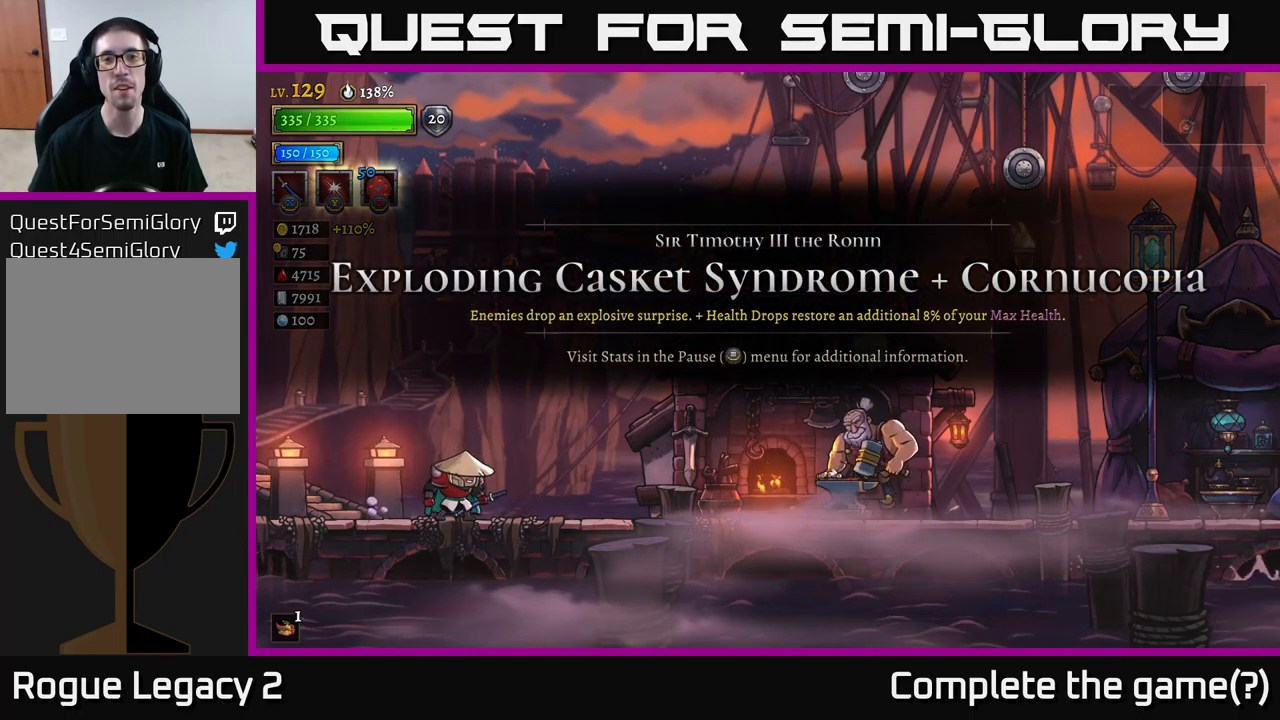
{"buttons": ["DPAD_LEFT"], "left_stick": "center", "right_stick": "center", "events": [[67, "DPAD_RIGHT", "down"], [333, "DPAD_RIGHT", "up"], [417, "DPAD_LEFT", "down"]]}
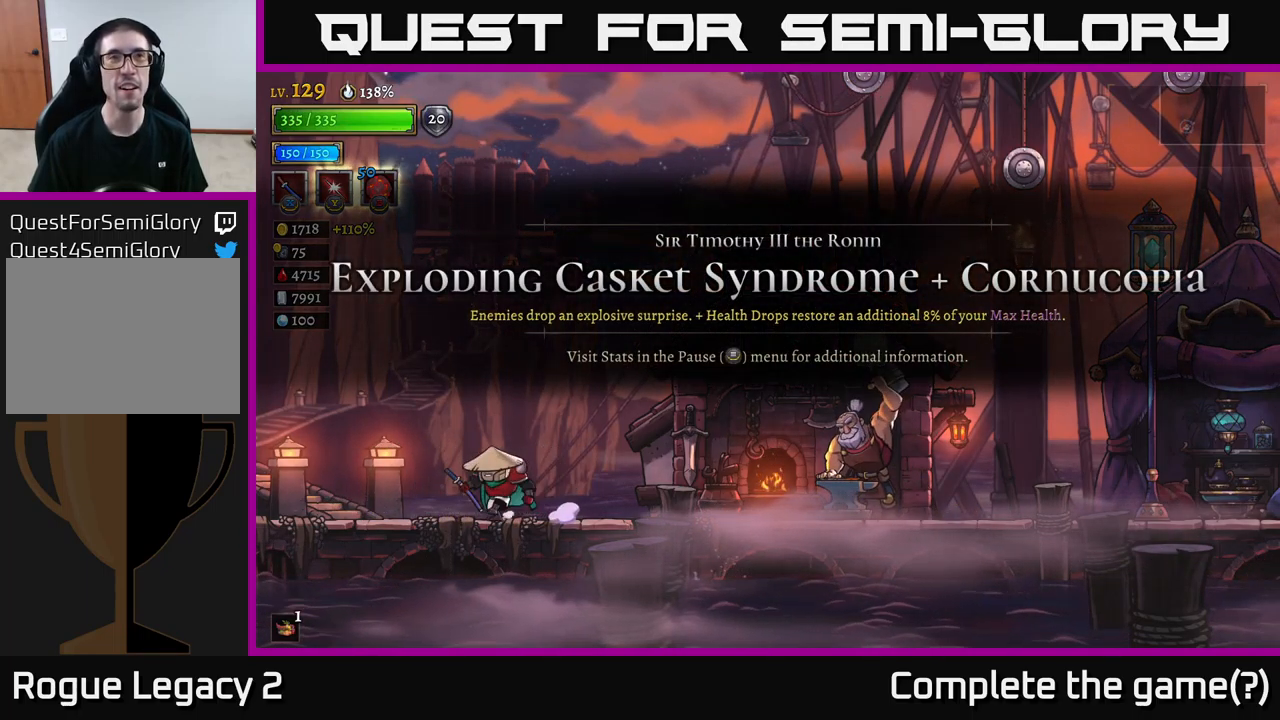
{"buttons": ["A", "DPAD_RIGHT"], "left_stick": "center", "right_stick": "center", "events": [[100, "DPAD_LEFT", "up"], [150, "DPAD_RIGHT", "down"], [350, "A", "down"]]}
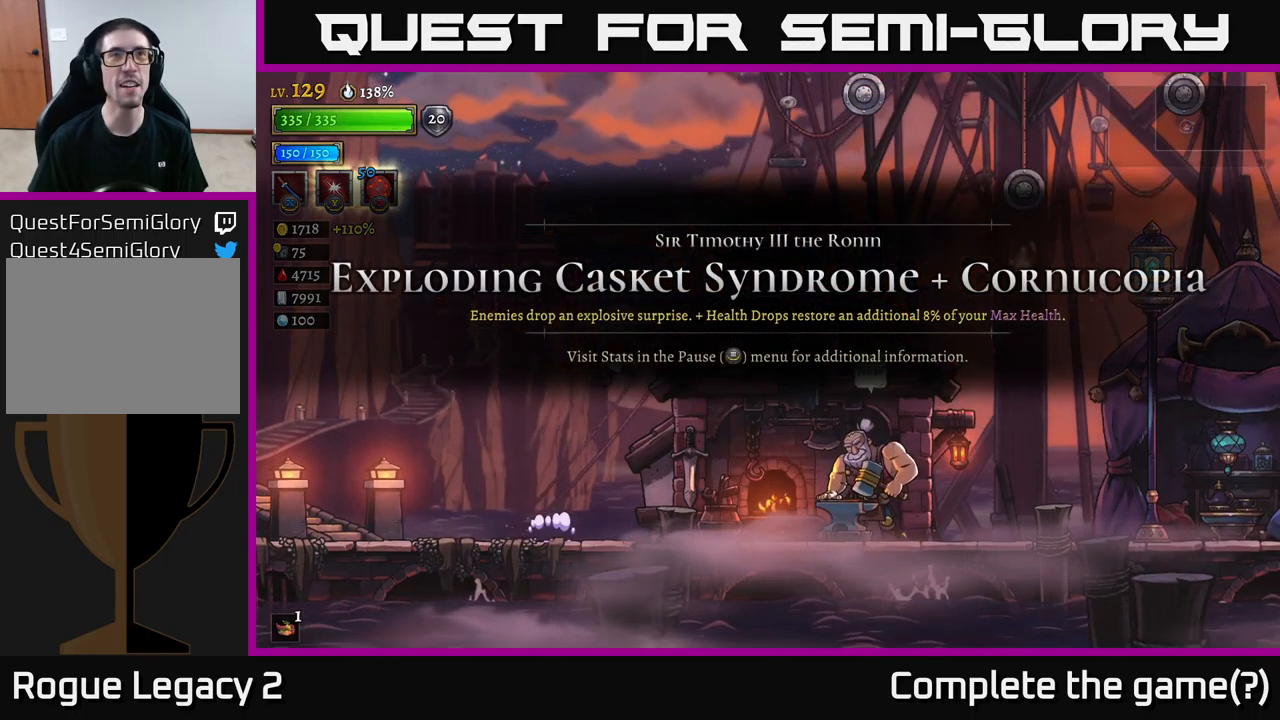
{"buttons": ["A", "DPAD_LEFT"], "left_stick": "center", "right_stick": "center", "events": [[183, "DPAD_RIGHT", "up"], [267, "DPAD_LEFT", "down"], [317, "A", "up"], [433, "A", "down"]]}
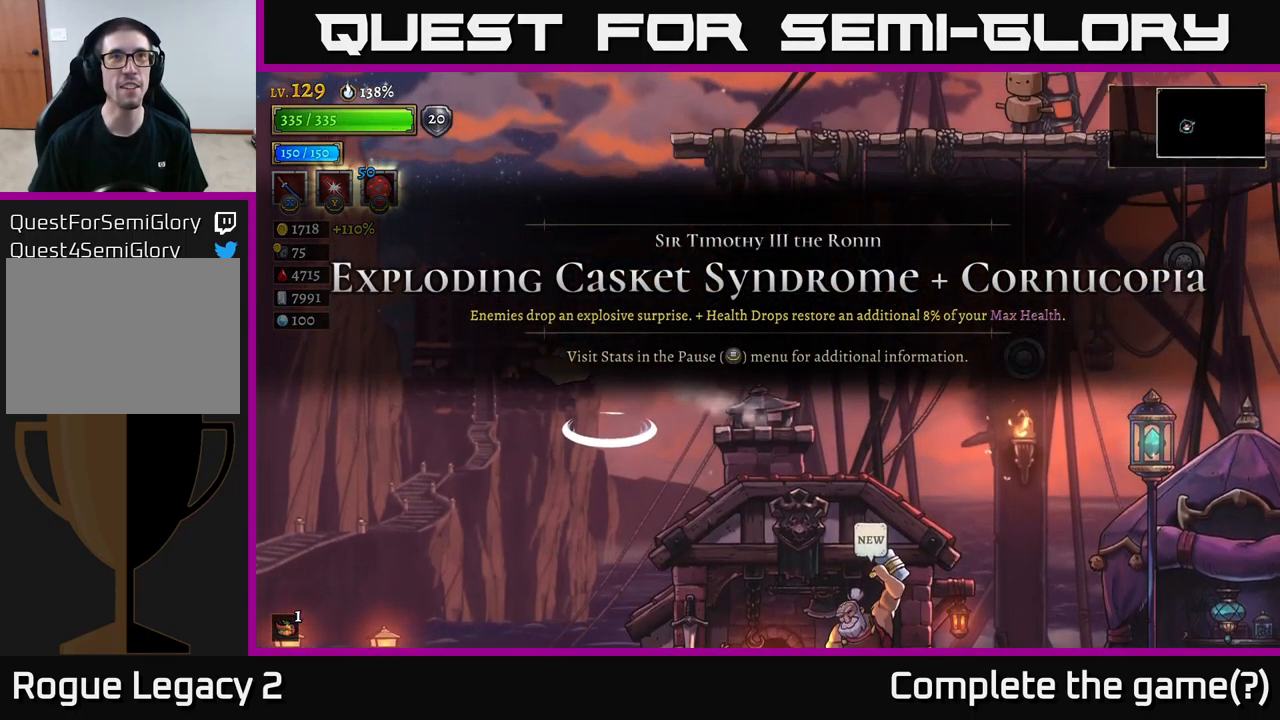
{"buttons": ["DPAD_LEFT"], "left_stick": "center", "right_stick": "center", "events": [[500, "A", "up"]]}
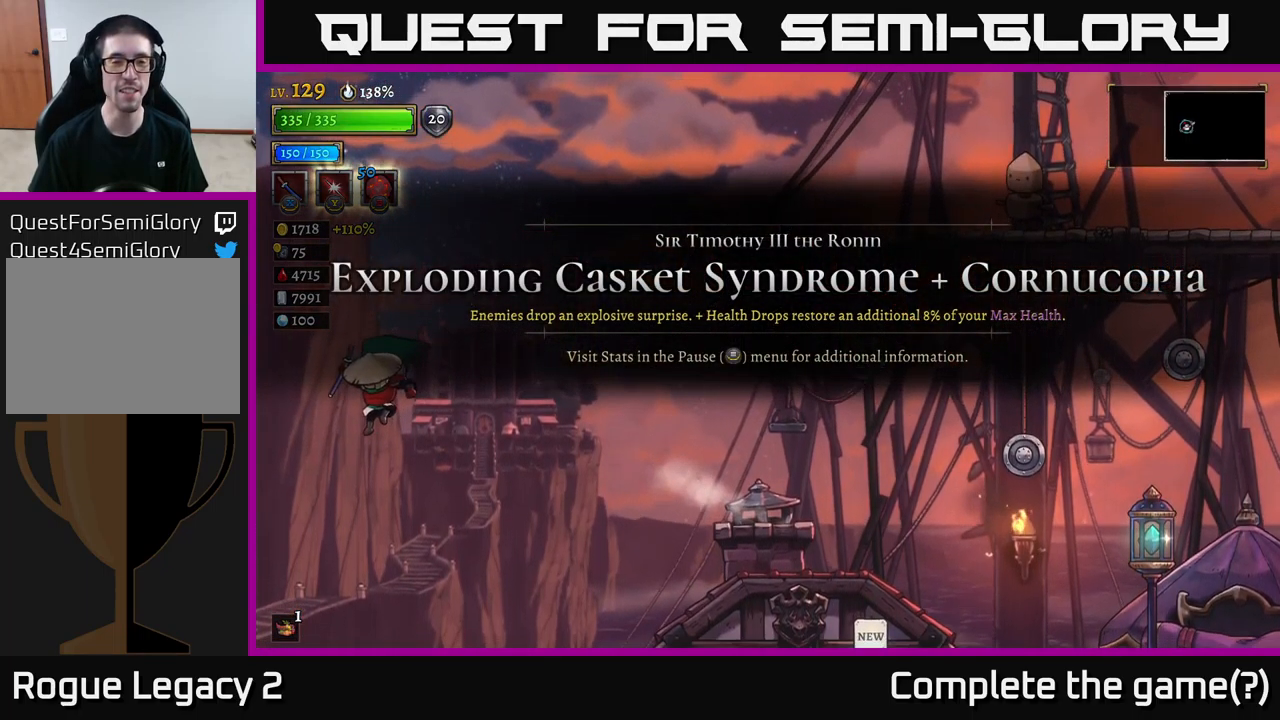
{"buttons": ["DPAD_RIGHT"], "left_stick": "center", "right_stick": "center", "events": [[33, "DPAD_LEFT", "up"], [67, "DPAD_RIGHT", "down"]]}
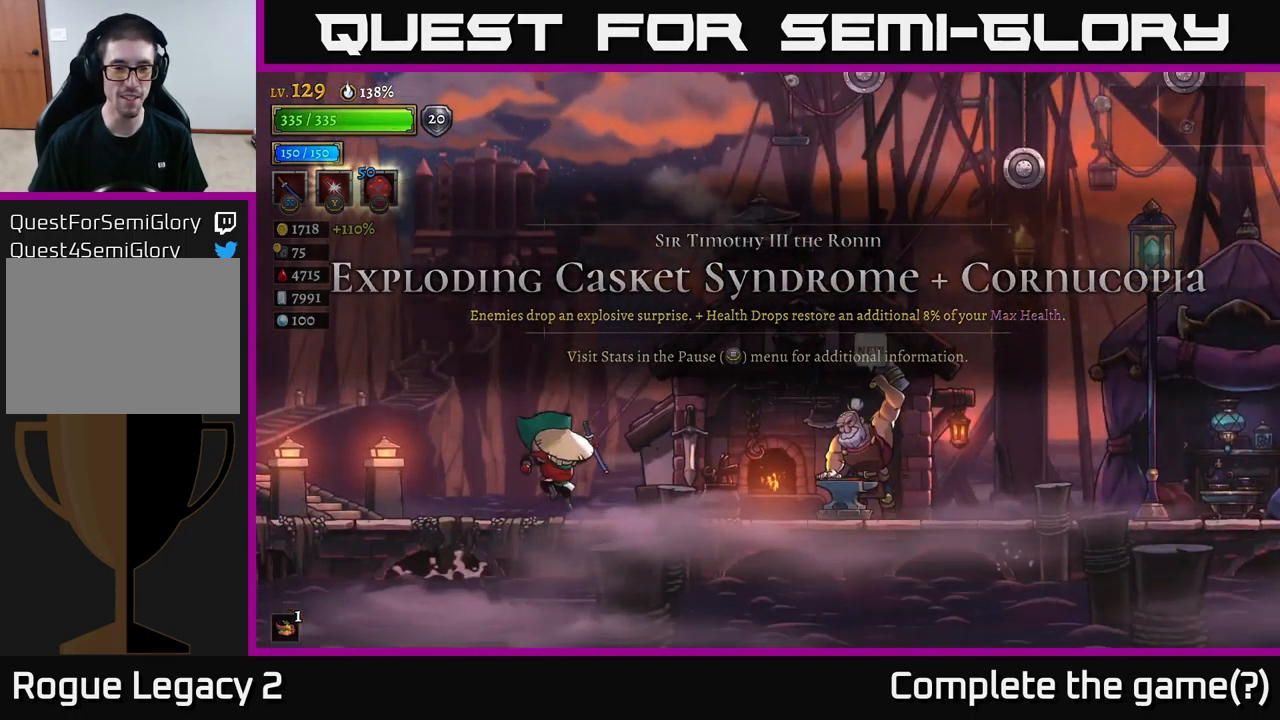
{"buttons": ["A", "DPAD_RIGHT"], "left_stick": "center", "right_stick": "center", "events": [[133, "A", "down"], [383, "A", "up"], [450, "A", "down"]]}
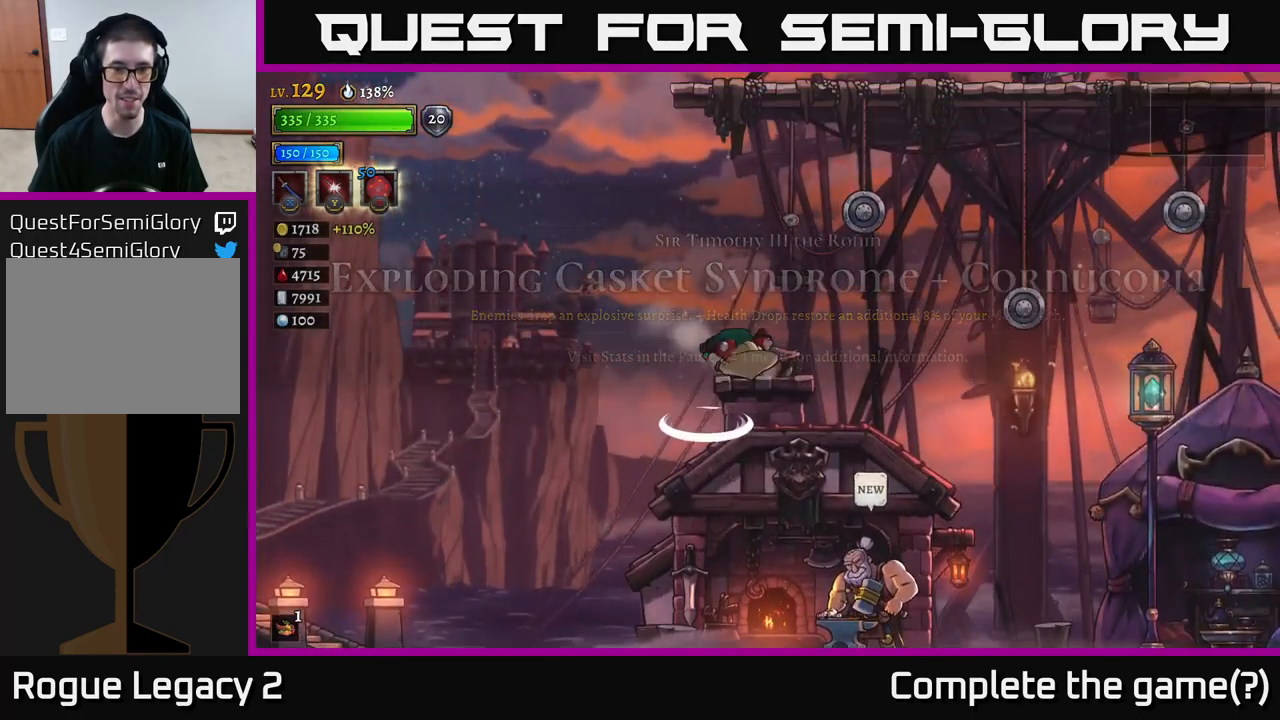
{"buttons": ["A", "DPAD_RIGHT"], "left_stick": "center", "right_stick": "center", "events": [[17, "DPAD_RIGHT", "up"], [67, "DPAD_LEFT", "down"], [250, "DPAD_LEFT", "up"], [300, "DPAD_RIGHT", "down"]]}
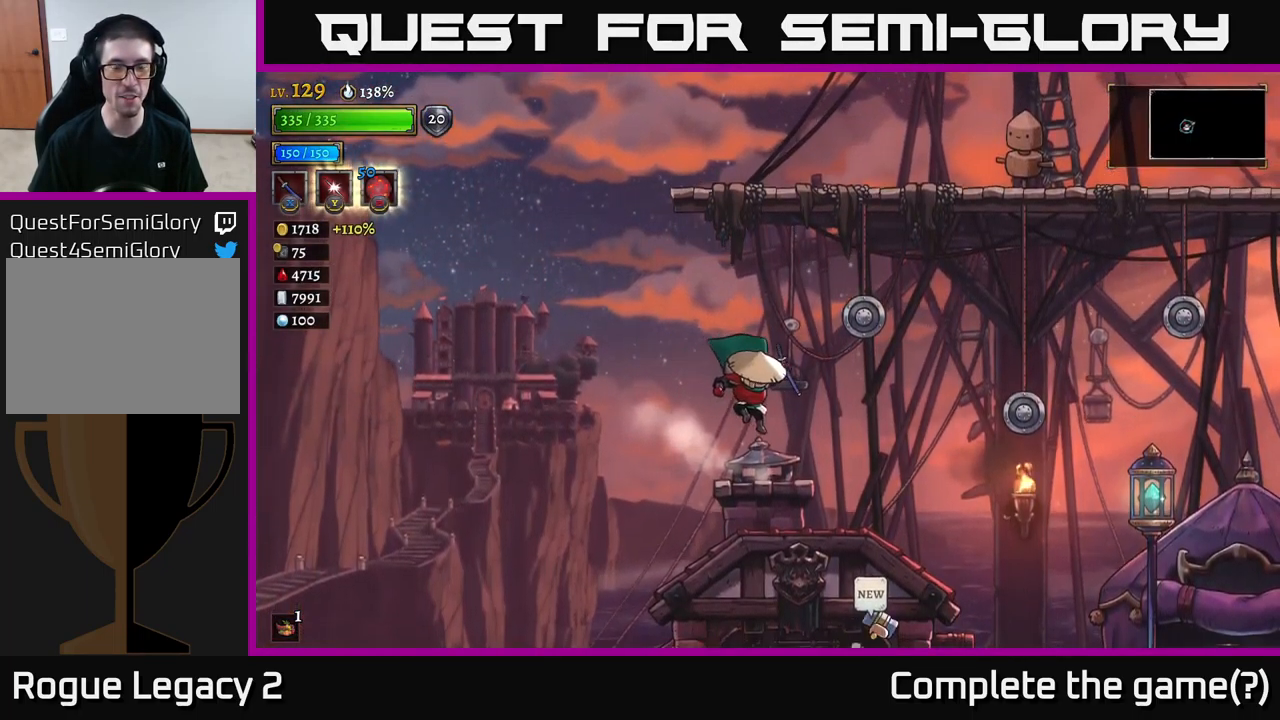
{"buttons": ["DPAD_LEFT"], "left_stick": "center", "right_stick": "center", "events": [[133, "A", "up"], [250, "DPAD_RIGHT", "up"], [317, "DPAD_LEFT", "down"]]}
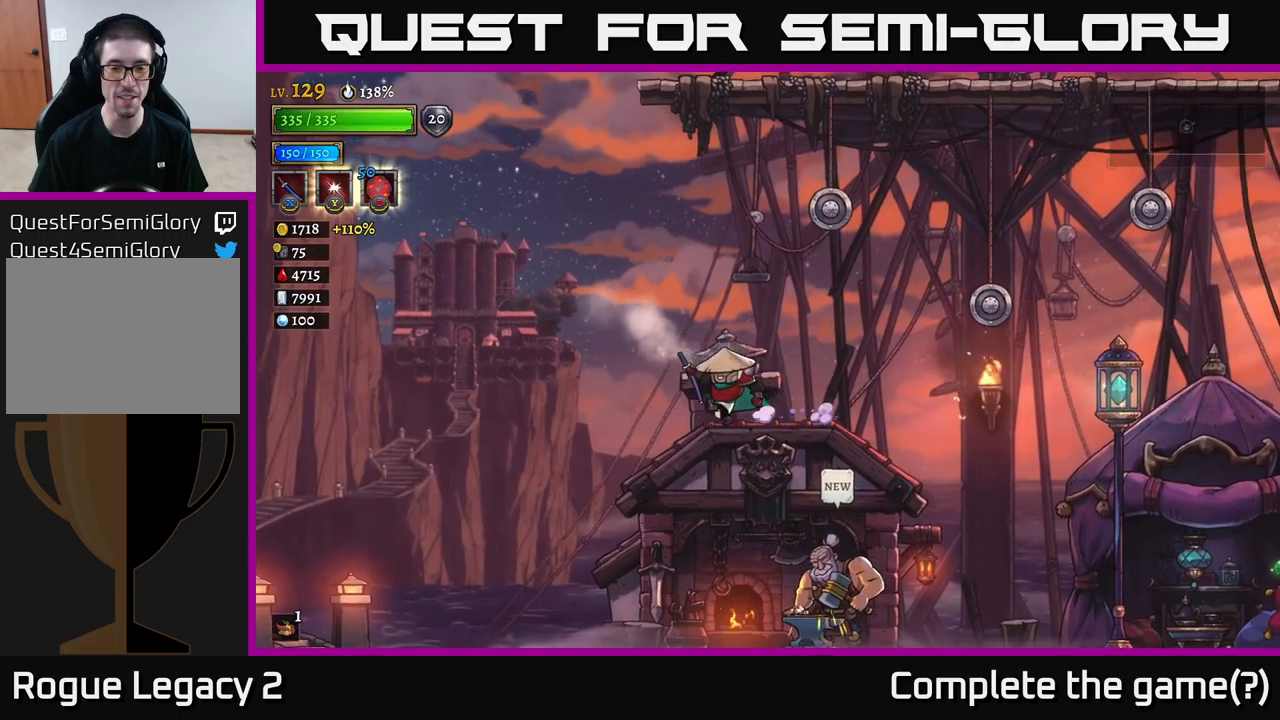
{"buttons": ["DPAD_RIGHT"], "left_stick": "center", "right_stick": "center", "events": [[117, "DPAD_LEFT", "up"], [167, "DPAD_RIGHT", "down"], [317, "A", "down"], [500, "A", "up"]]}
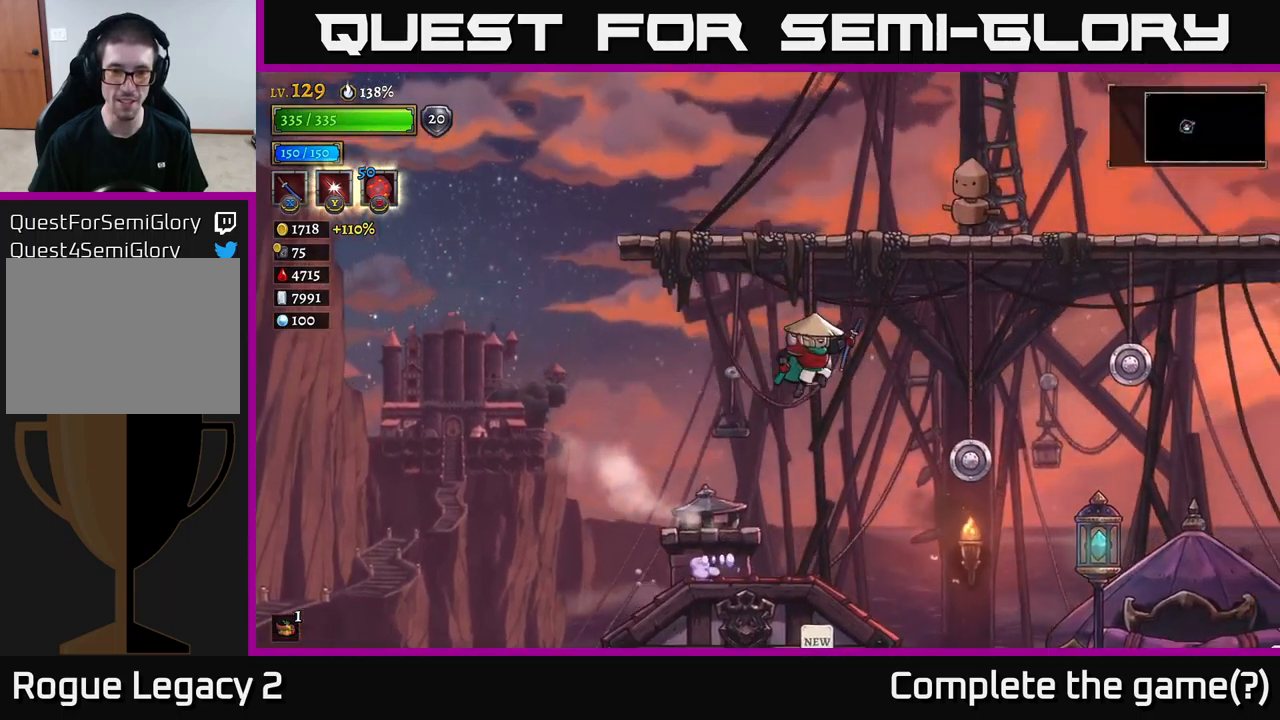
{"buttons": ["DPAD_LEFT"], "left_stick": "center", "right_stick": "center", "events": [[67, "DPAD_RIGHT", "up"], [67, "L1", "down"], [167, "DPAD_LEFT", "down"], [250, "L1", "up"]]}
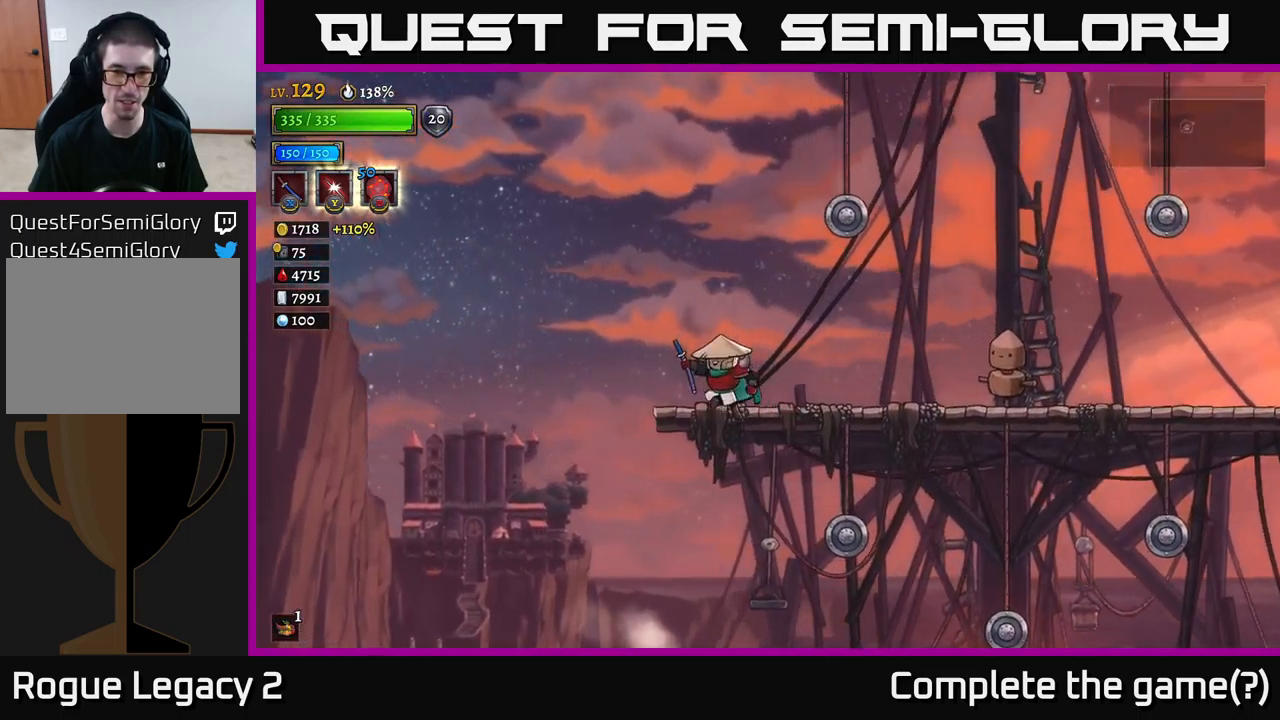
{"buttons": [], "left_stick": "center", "right_stick": "center", "events": [[467, "DPAD_LEFT", "up"]]}
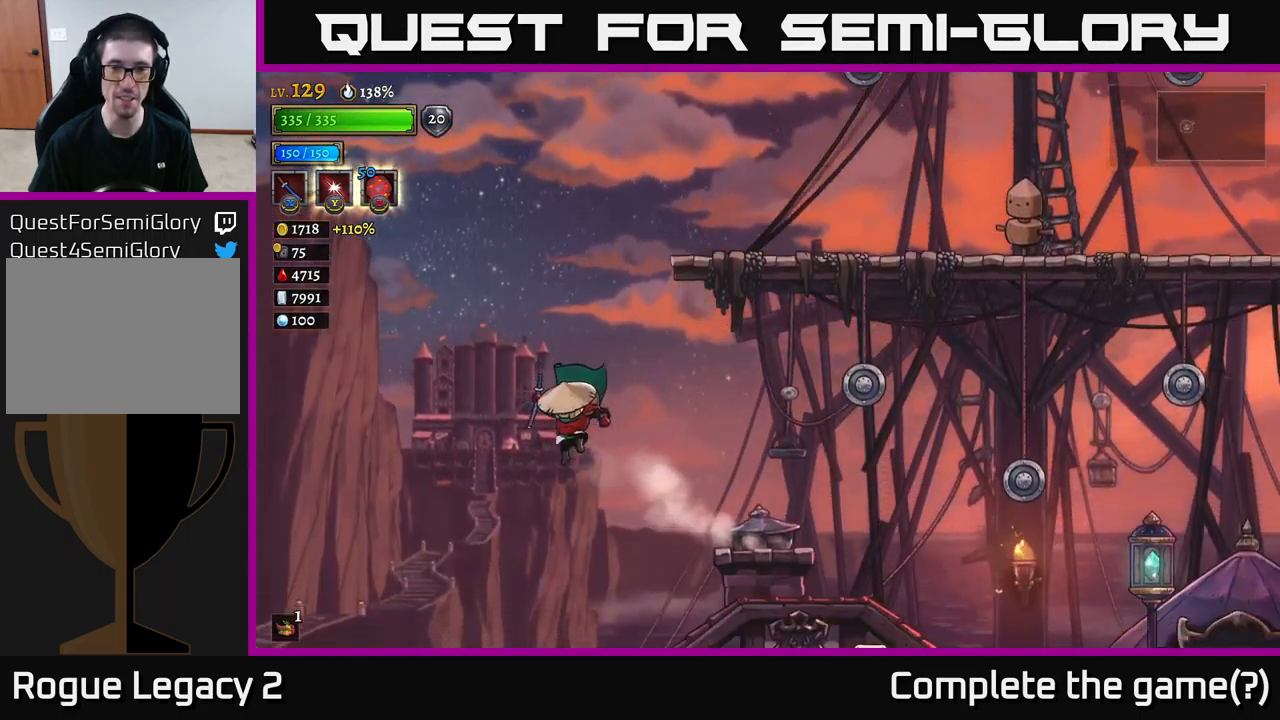
{"buttons": ["DPAD_RIGHT"], "left_stick": "center", "right_stick": "center", "events": [[100, "DPAD_RIGHT", "down"]]}
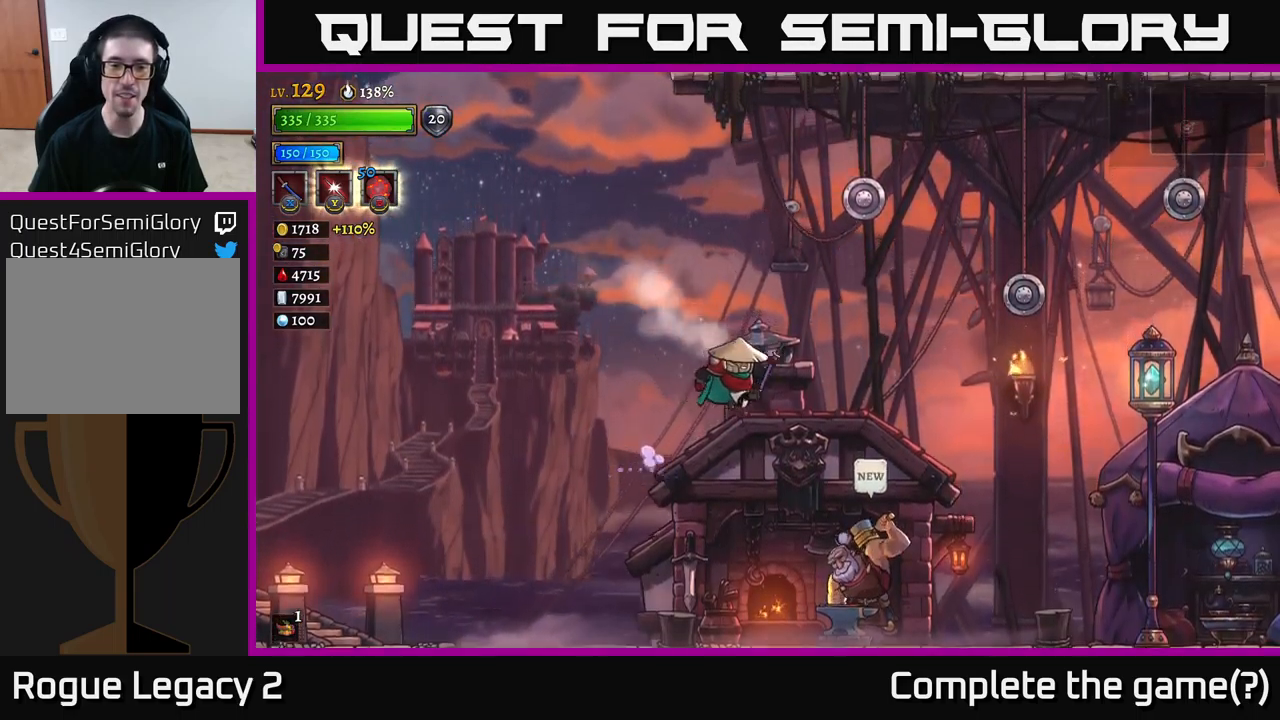
{"buttons": ["DPAD_RIGHT"], "left_stick": "center", "right_stick": "center", "events": [[84, "A", "down"], [200, "A", "up"]]}
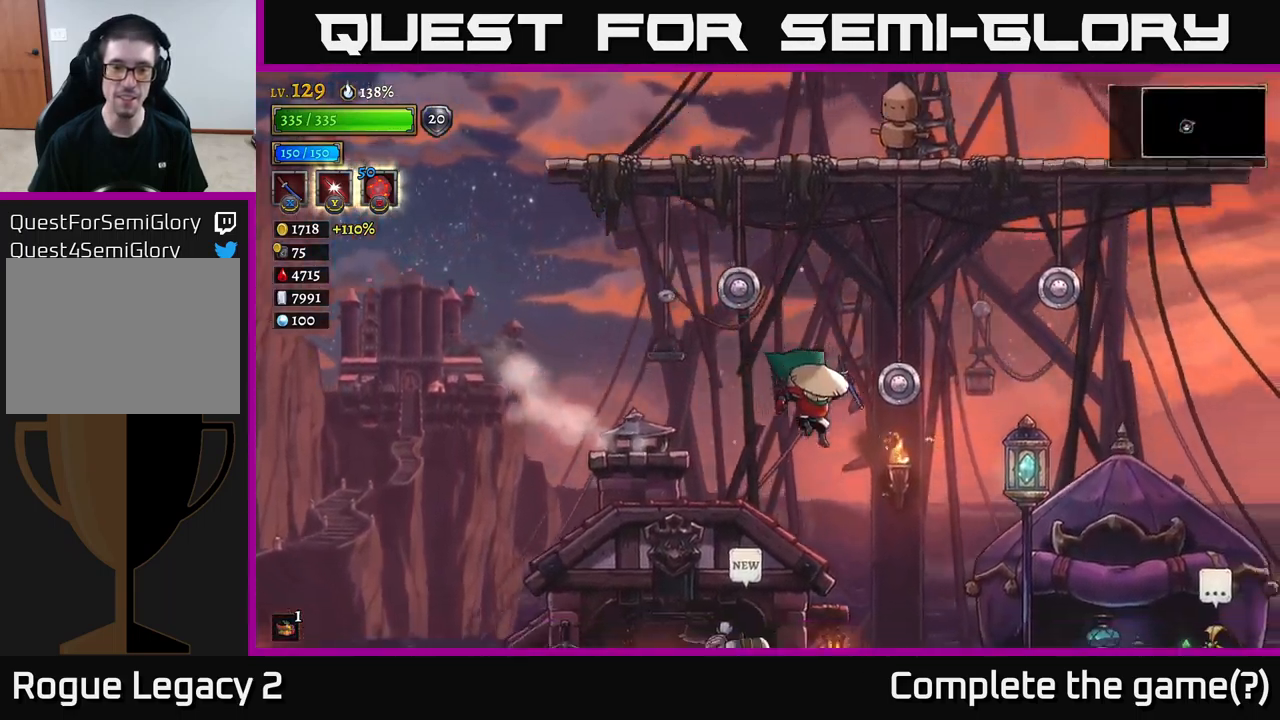
{"buttons": [], "left_stick": "center", "right_stick": "center", "events": [[67, "L1", "down"], [167, "L1", "up"], [350, "DPAD_RIGHT", "up"]]}
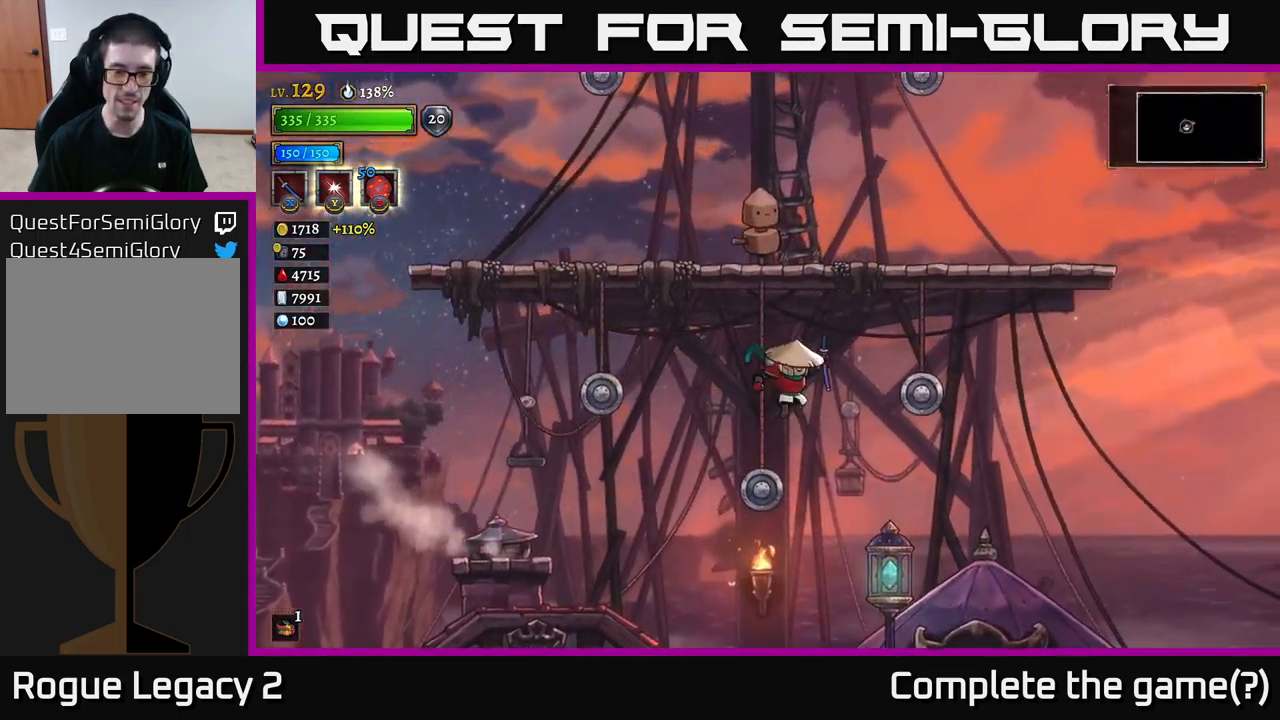
{"buttons": ["DPAD_LEFT"], "left_stick": "center", "right_stick": "center", "events": [[167, "DPAD_RIGHT", "down"], [384, "DPAD_RIGHT", "up"], [434, "DPAD_LEFT", "down"]]}
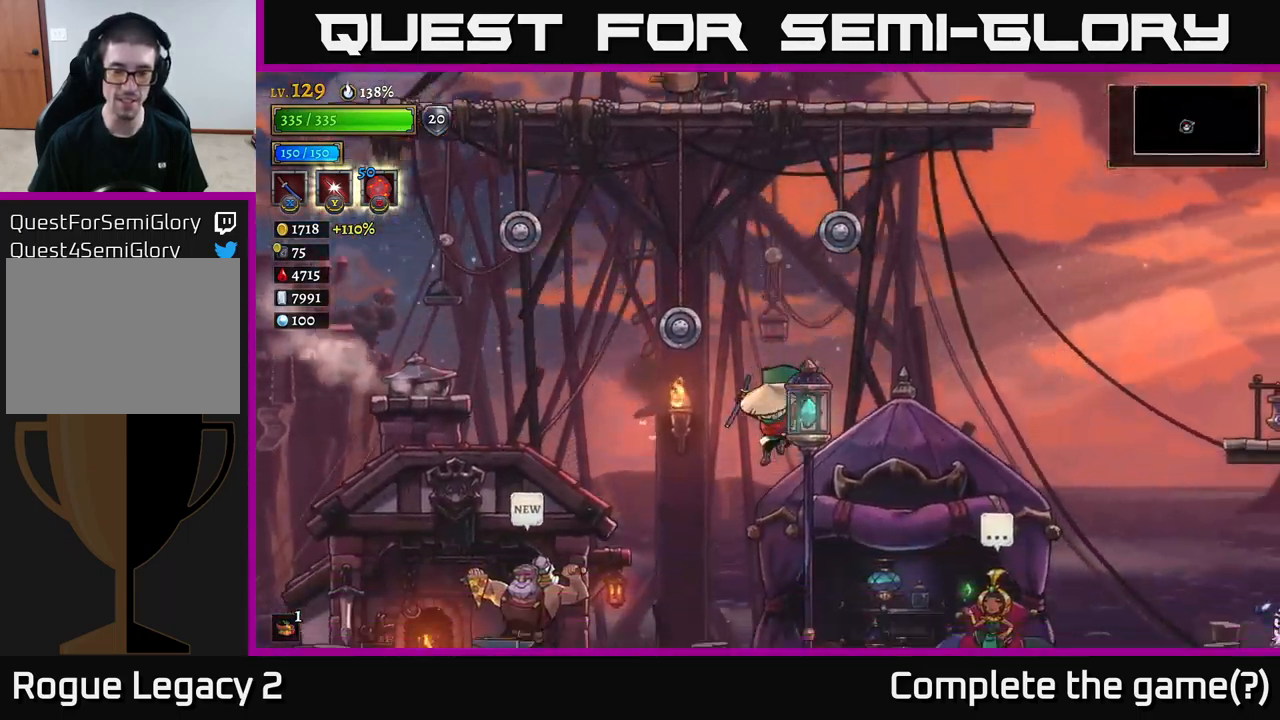
{"buttons": [], "left_stick": "center", "right_stick": "center", "events": [[217, "DPAD_LEFT", "up"]]}
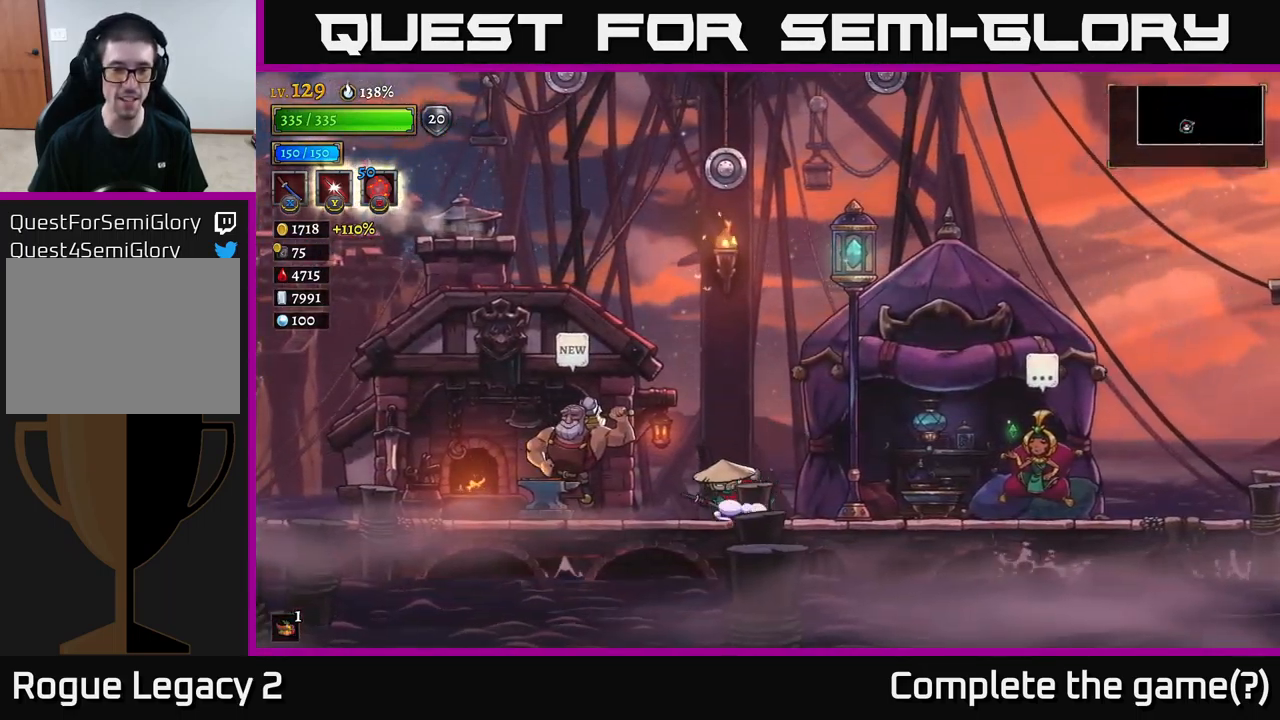
{"buttons": ["DPAD_LEFT"], "left_stick": "center", "right_stick": "center", "events": [[34, "DPAD_LEFT", "down"]]}
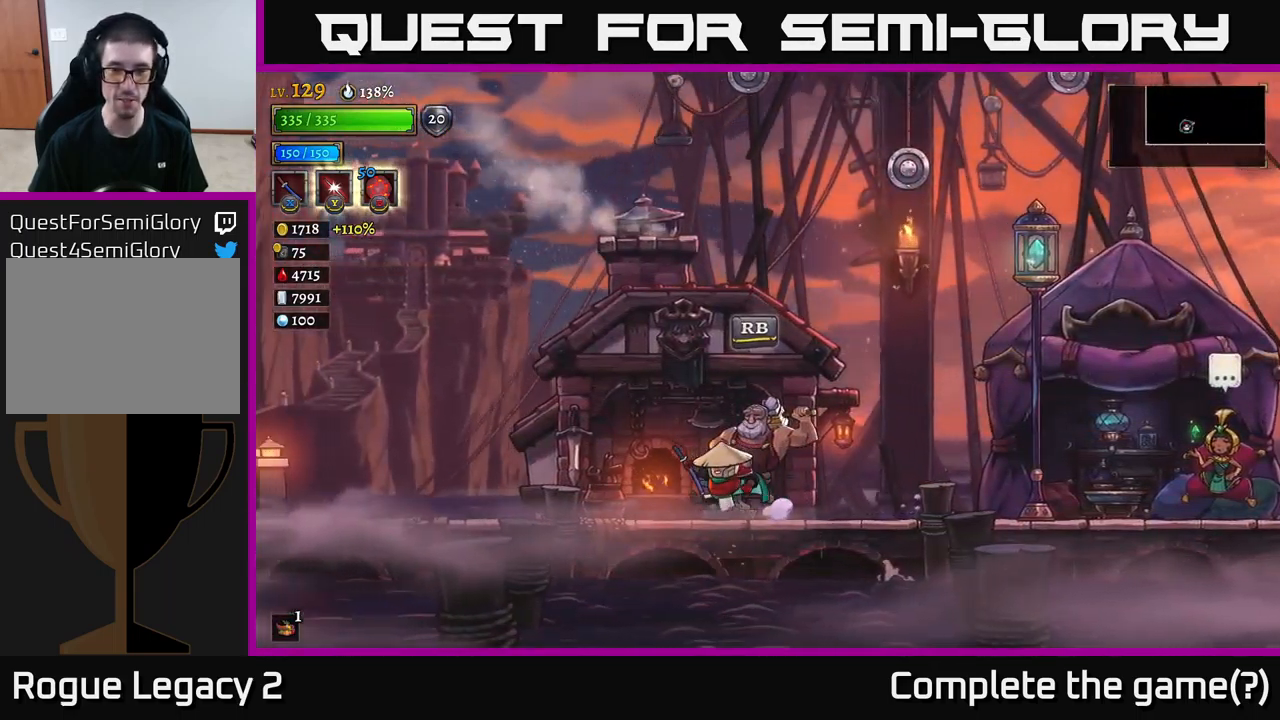
{"buttons": ["R1"], "left_stick": "center", "right_stick": "center", "events": [[67, "DPAD_LEFT", "up"], [167, "DPAD_RIGHT", "down"], [300, "DPAD_RIGHT", "up"], [433, "R1", "down"]]}
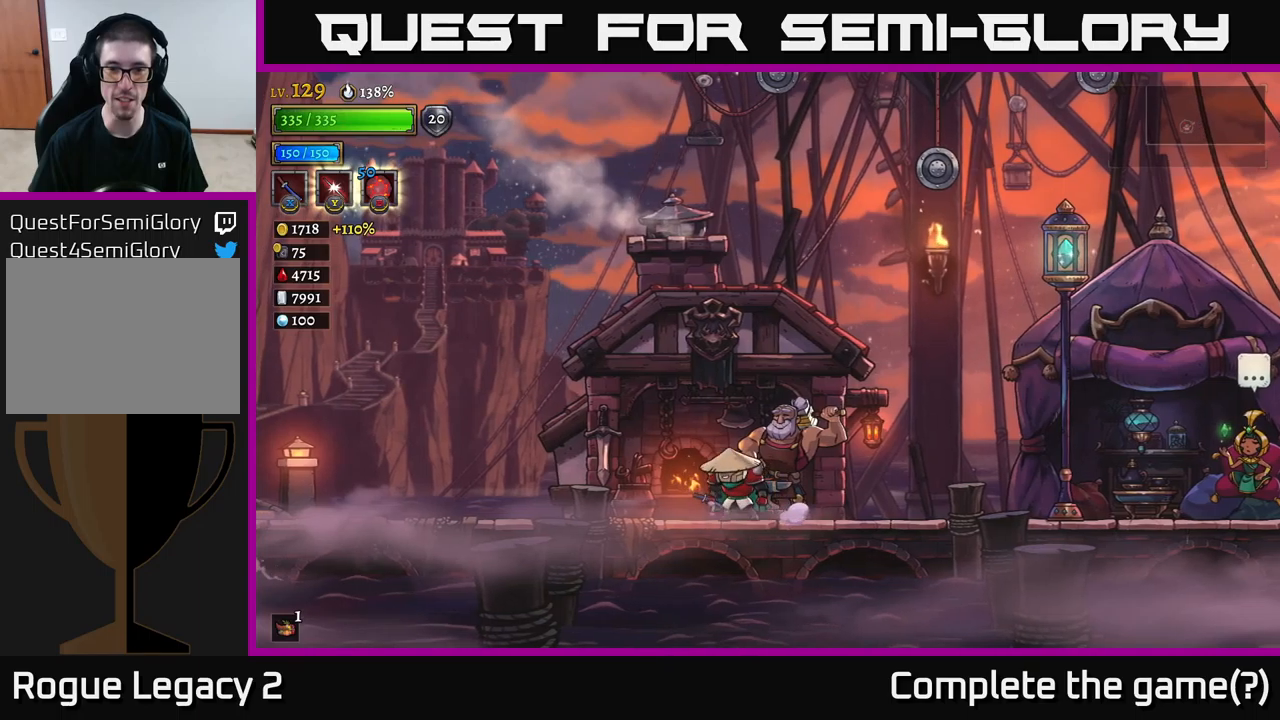
{"buttons": [], "left_stick": "center", "right_stick": "center", "events": [[17, "R1", "up"]]}
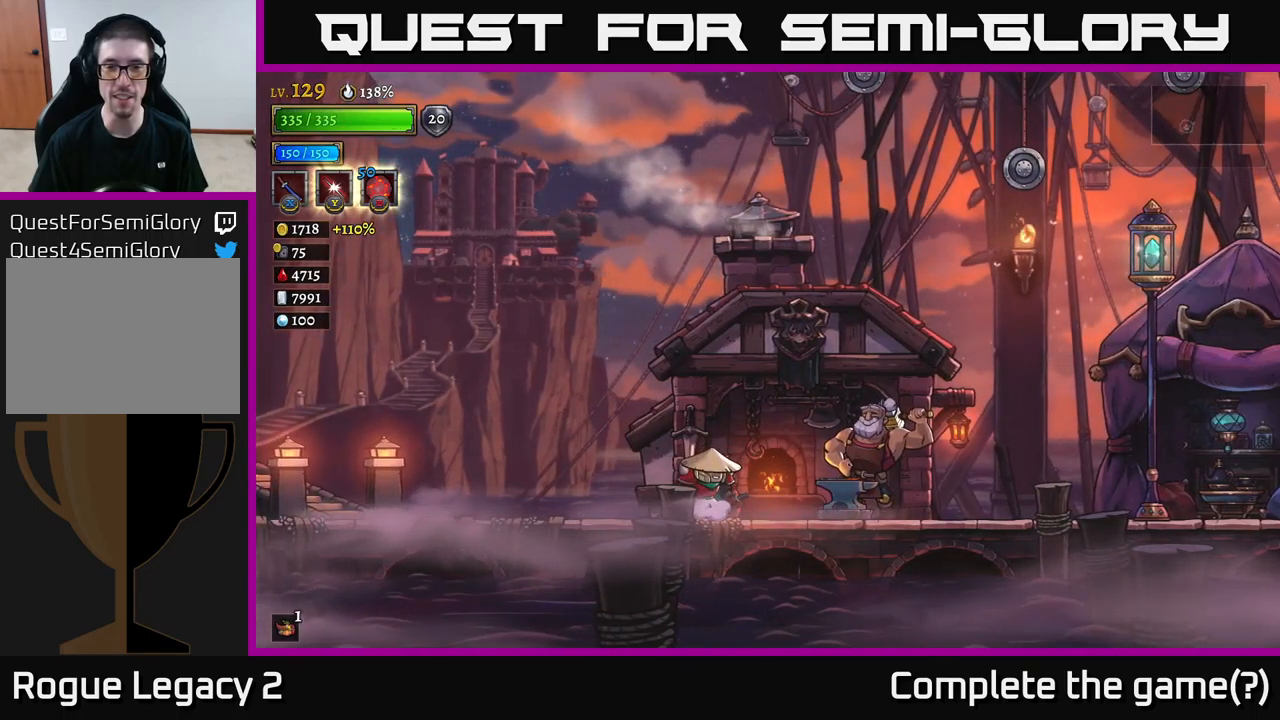
{"buttons": [], "left_stick": "center", "right_stick": "center", "events": []}
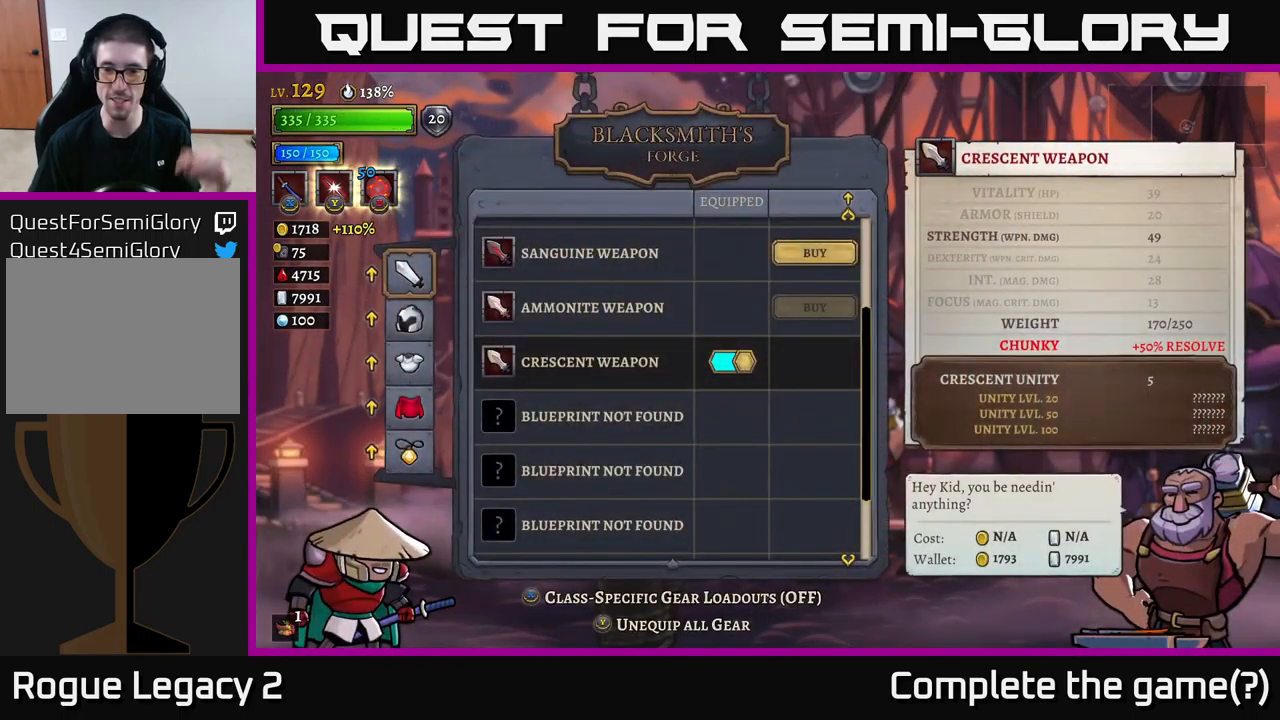
{"buttons": [], "left_stick": "center", "right_stick": "center", "events": []}
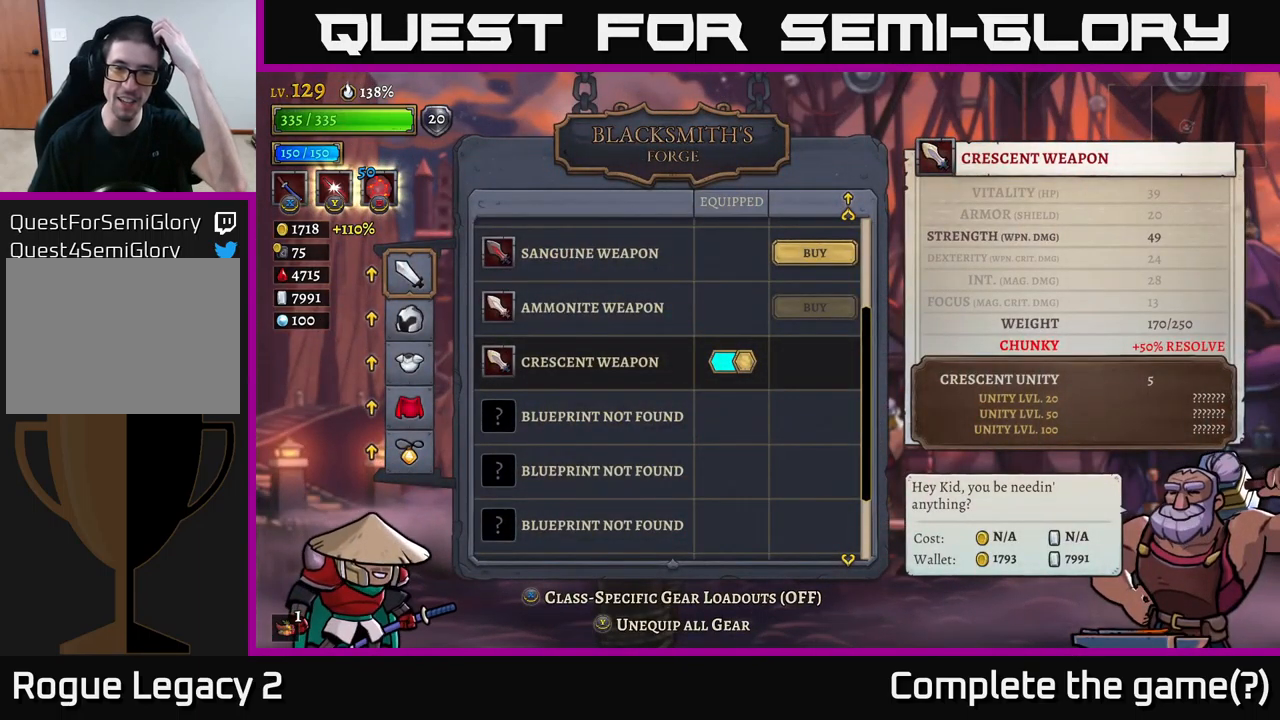
{"buttons": [], "left_stick": "center", "right_stick": "center", "events": []}
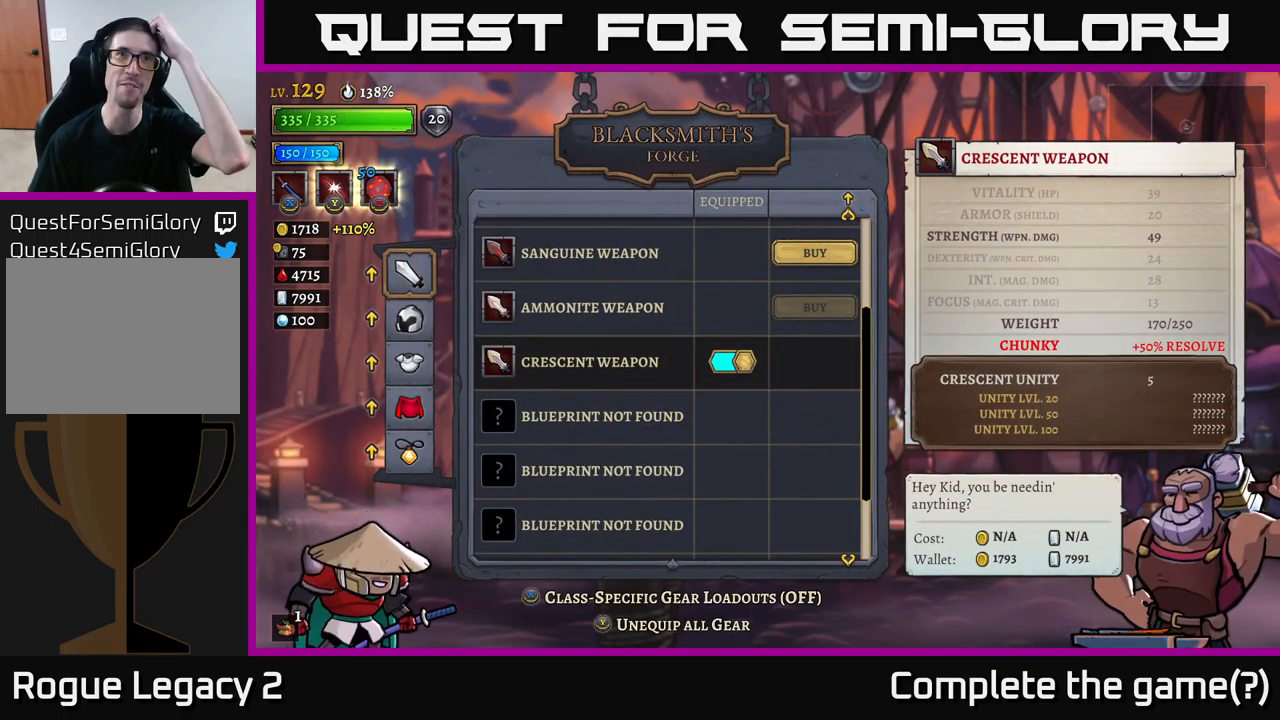
{"buttons": [], "left_stick": "center", "right_stick": "center", "events": []}
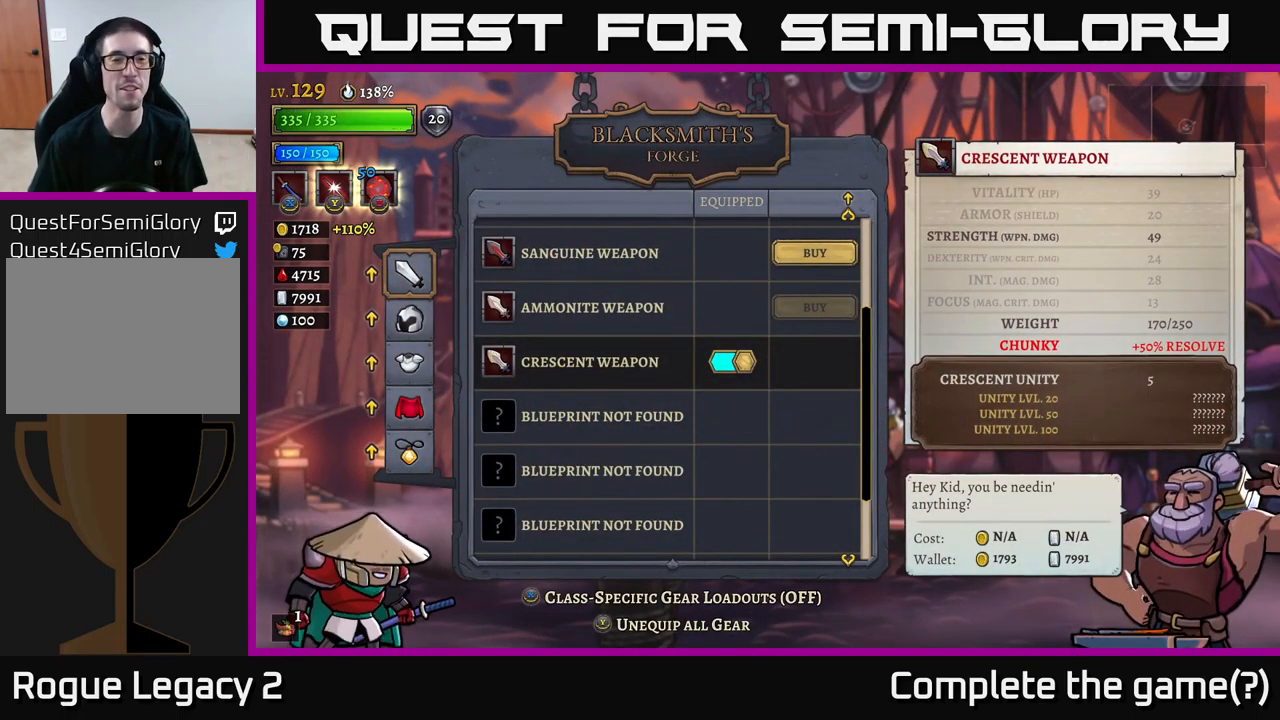
{"buttons": [], "left_stick": "center", "right_stick": "center", "events": []}
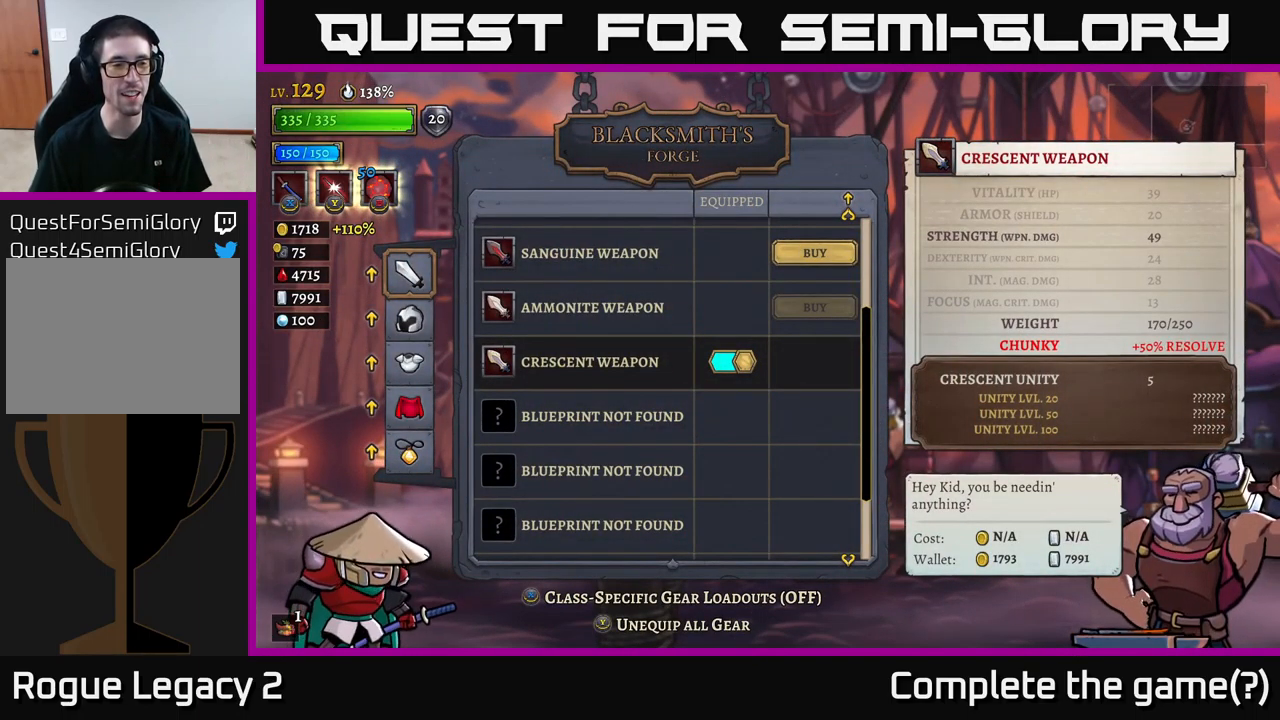
{"buttons": [], "left_stick": "center", "right_stick": "center", "events": []}
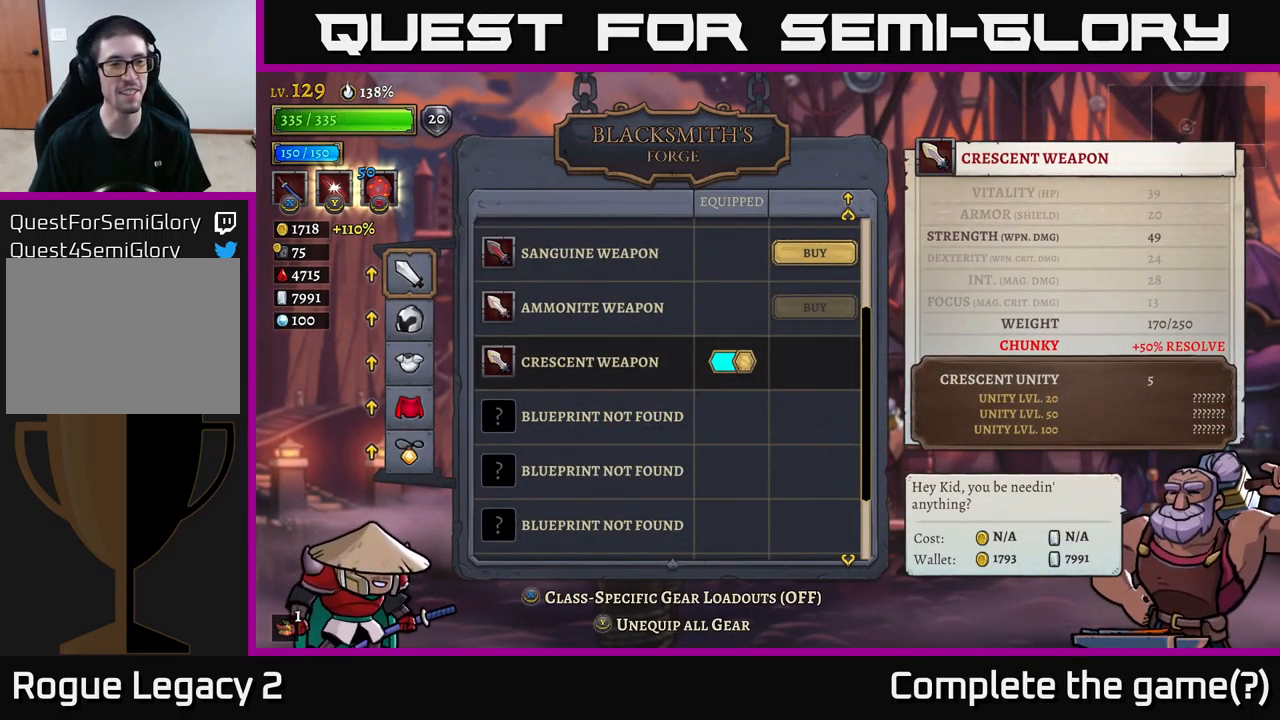
{"buttons": [], "left_stick": "center", "right_stick": "center", "events": []}
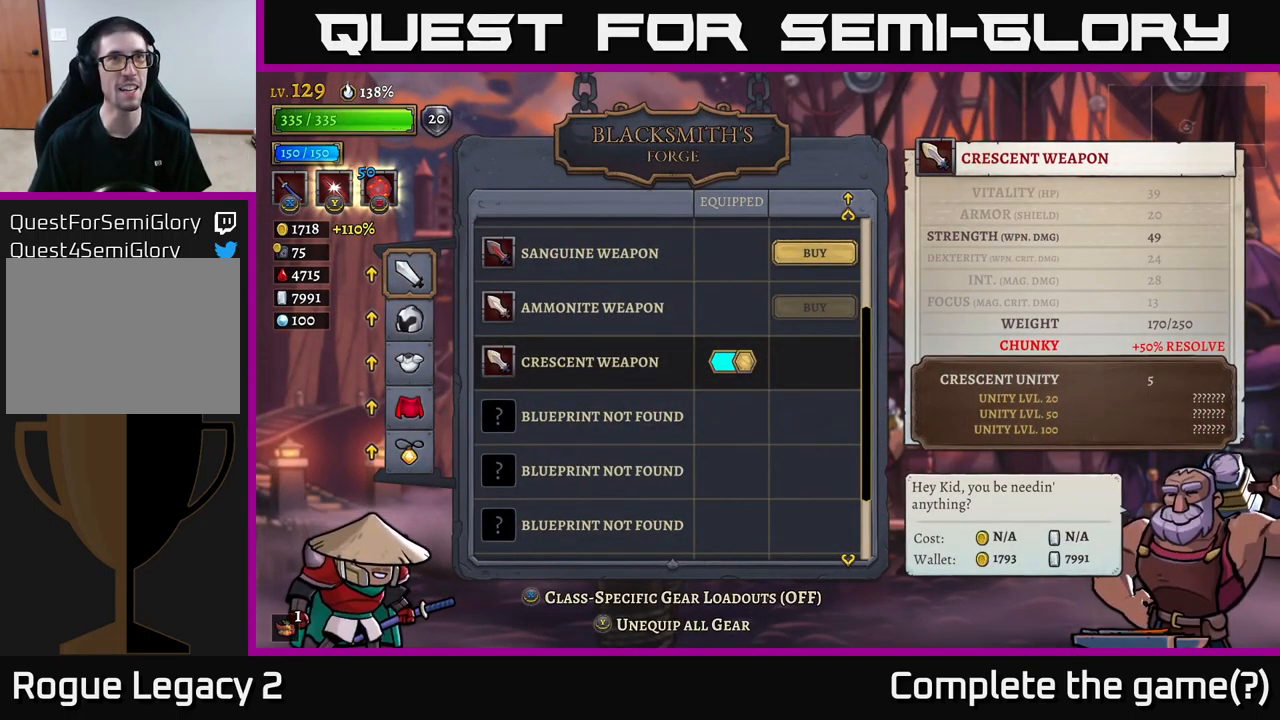
{"buttons": [], "left_stick": "center", "right_stick": "center", "events": [[150, "DPAD_RIGHT", "down"], [234, "DPAD_RIGHT", "up"]]}